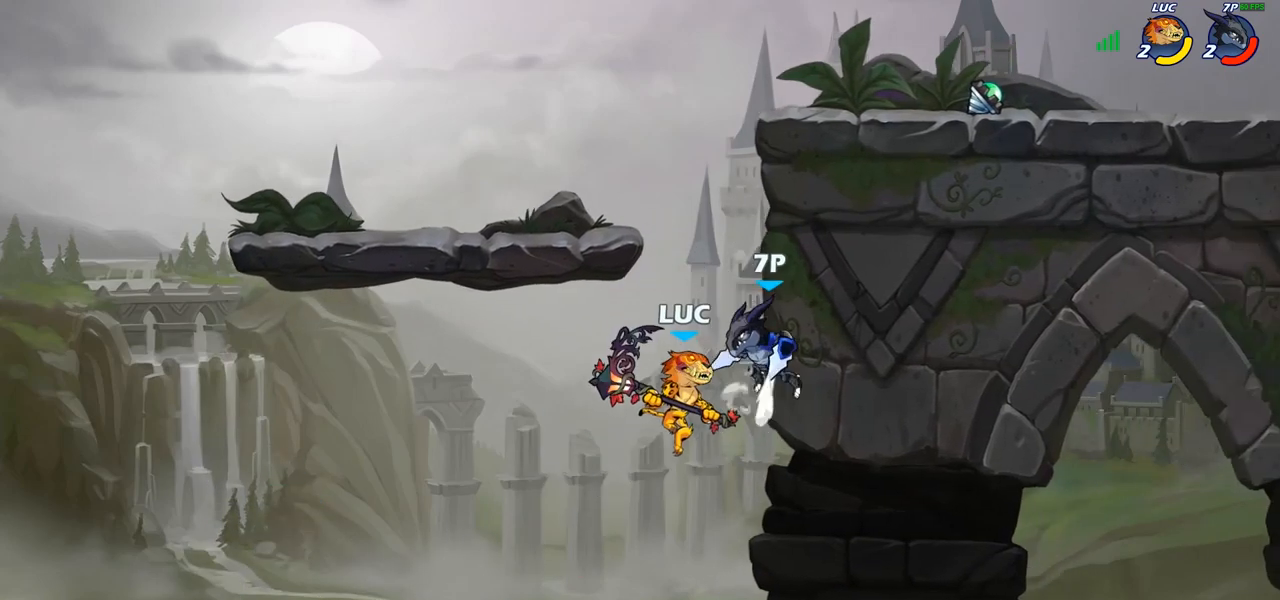
Gameplay with a controller (PlayStation layout); each line is a JSON object with the inputs held at the frame after it. "events" lists button and stick changes between this image and that frame as [ms after this image, input, new state], when the widget could be followed in between. Not read: R1.
{"buttons": [], "left_stick": "left", "right_stick": "center", "events": [[17, "CROSS", "down"], [17, "left_stick", "right"], [83, "SQUARE", "down"], [83, "left_stick", "down"], [133, "CROSS", "up"], [133, "right_stick", "left"], [167, "left_stick", "down-left"], [183, "SQUARE", "up"], [183, "right_stick", "center"], [267, "left_stick", "left"]]}
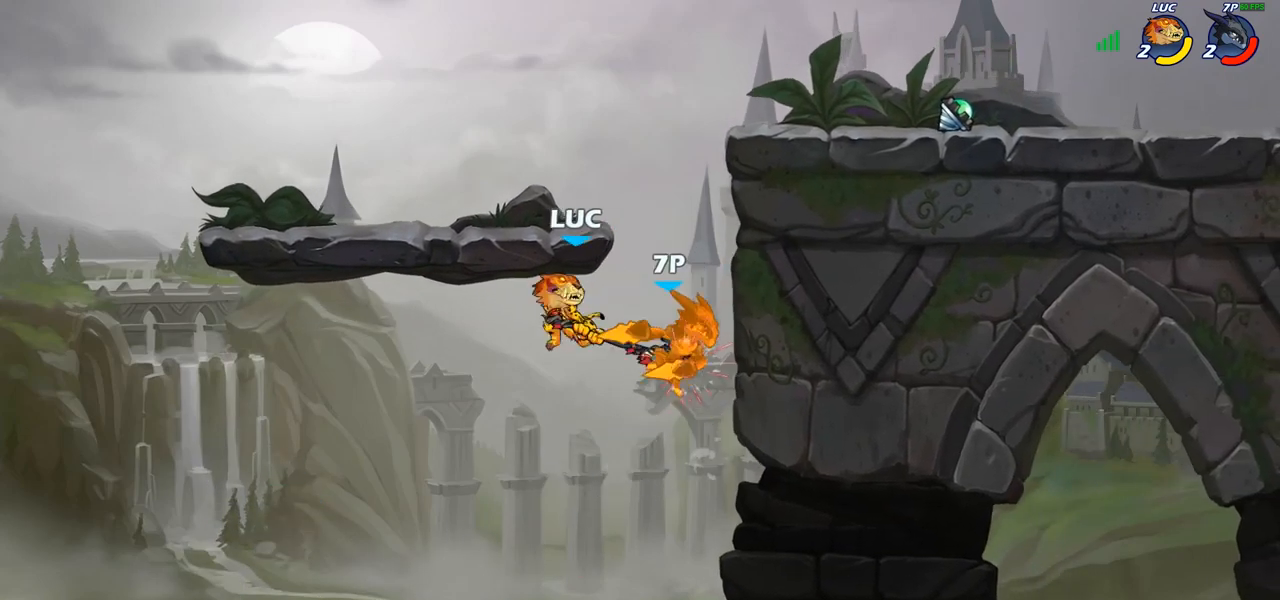
{"buttons": [], "left_stick": "up-left", "right_stick": "center", "events": [[283, "left_stick", "up-left"]]}
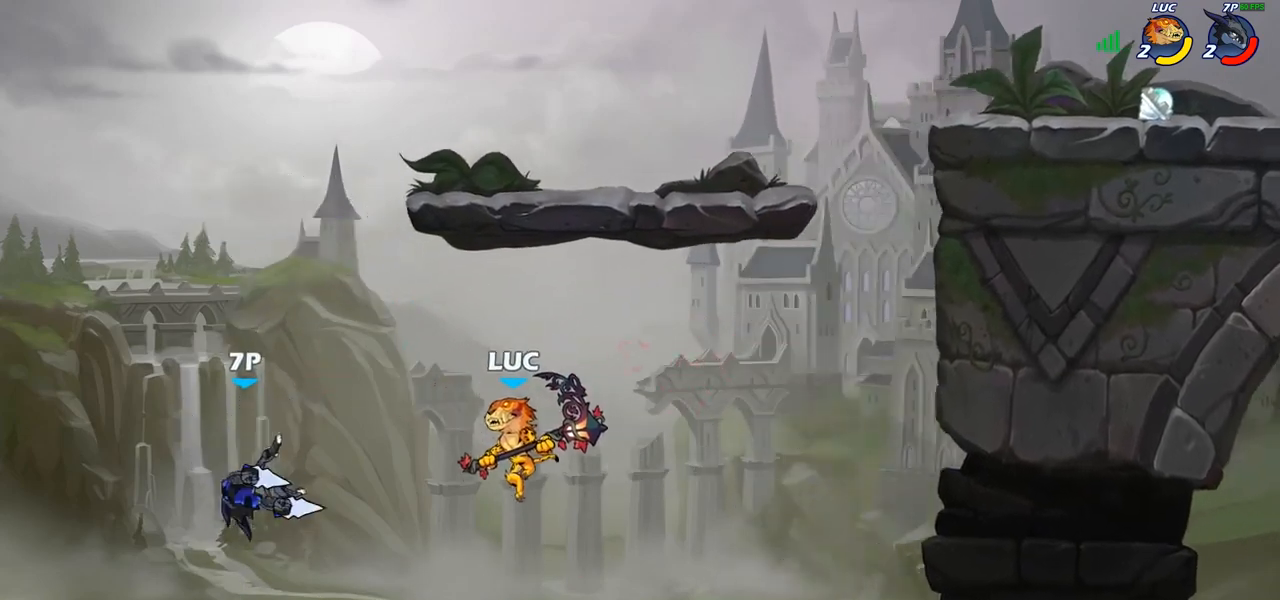
{"buttons": [], "left_stick": "up-left", "right_stick": "center", "events": [[100, "CIRCLE", "down"], [233, "CIRCLE", "up"]]}
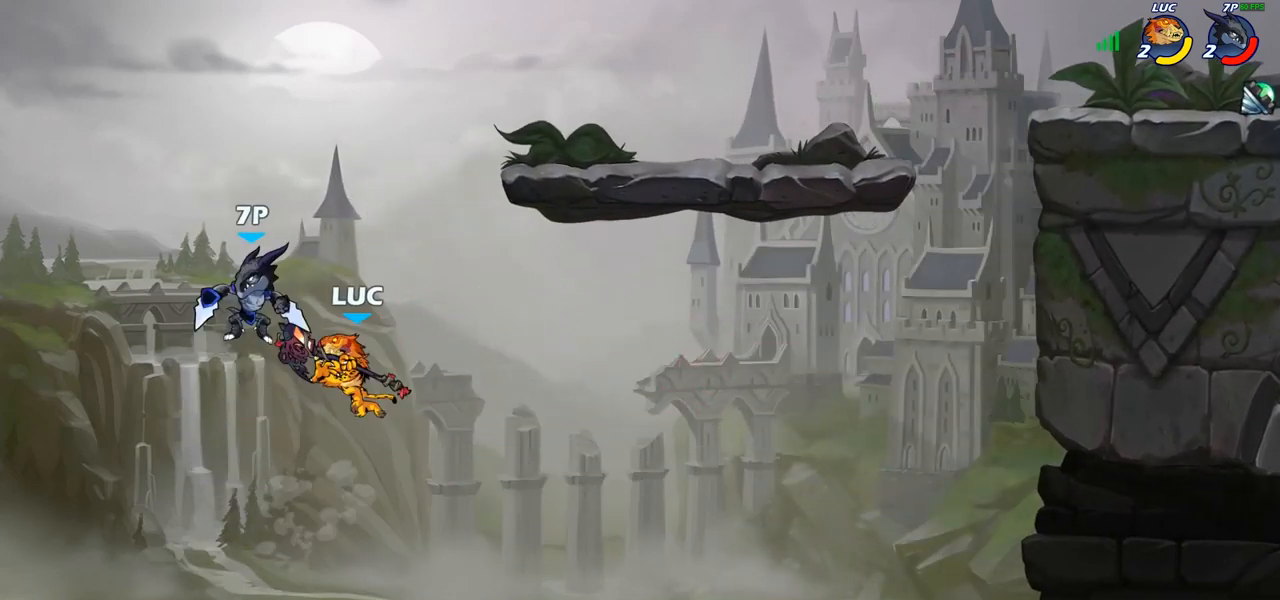
{"buttons": ["CROSS"], "left_stick": "up-right", "right_stick": "center", "events": [[167, "left_stick", "up-right"], [383, "CROSS", "down"]]}
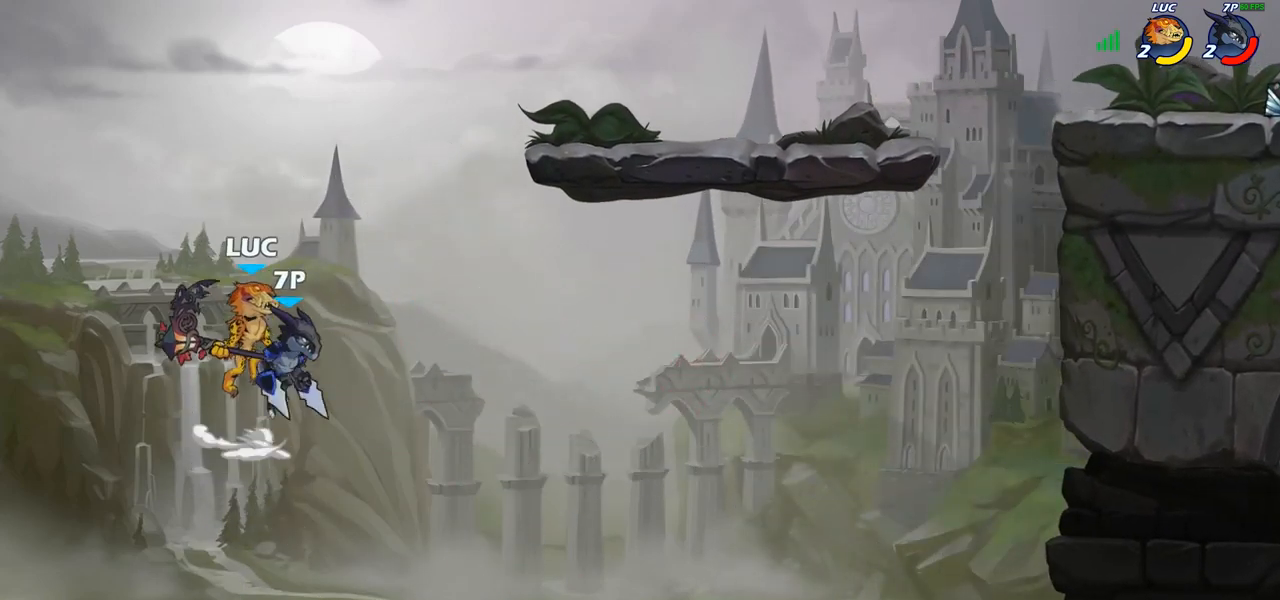
{"buttons": ["R2"], "left_stick": "up-right", "right_stick": "center", "events": [[100, "CROSS", "up"], [200, "CROSS", "down"], [350, "CROSS", "up"], [383, "R2", "down"]]}
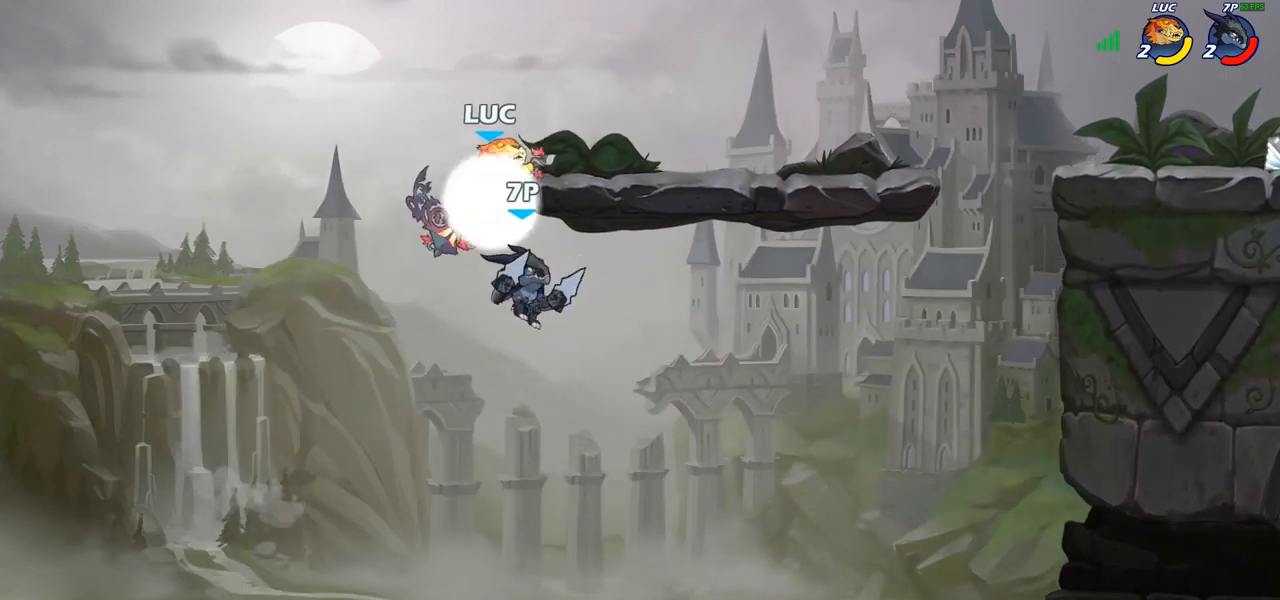
{"buttons": [], "left_stick": "right", "right_stick": "center", "events": [[200, "left_stick", "up-left"], [283, "left_stick", "left"], [333, "R2", "up"], [417, "left_stick", "up"], [467, "left_stick", "right"]]}
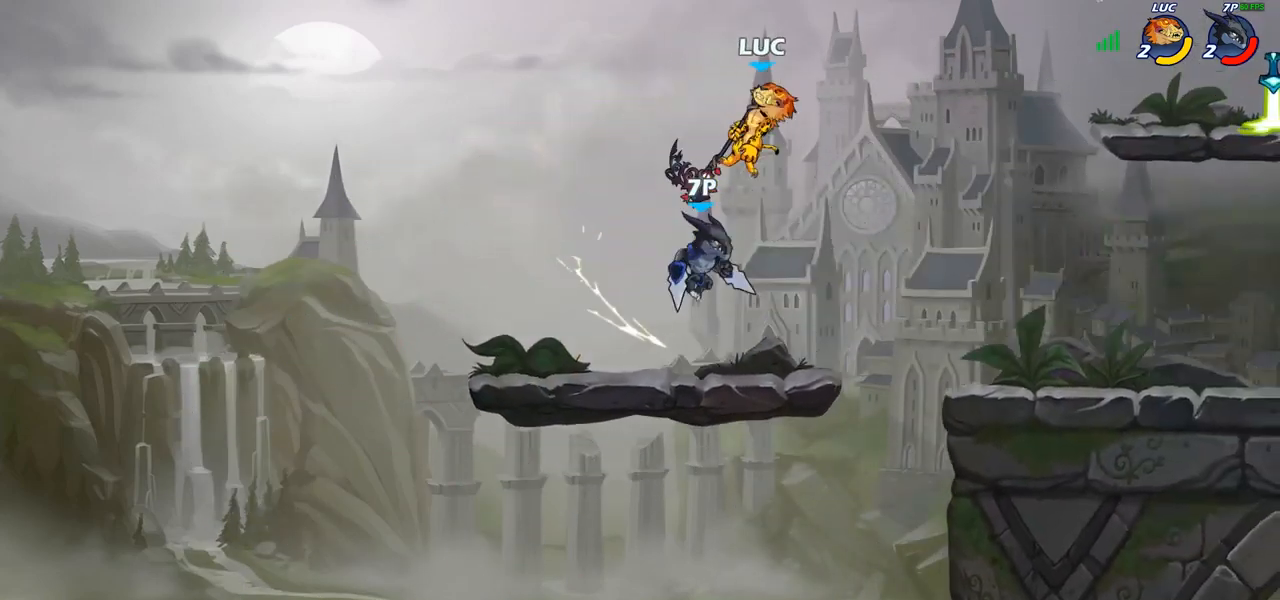
{"buttons": [], "left_stick": "down", "right_stick": "center", "events": [[200, "CROSS", "down"], [333, "CROSS", "up"], [433, "left_stick", "down"]]}
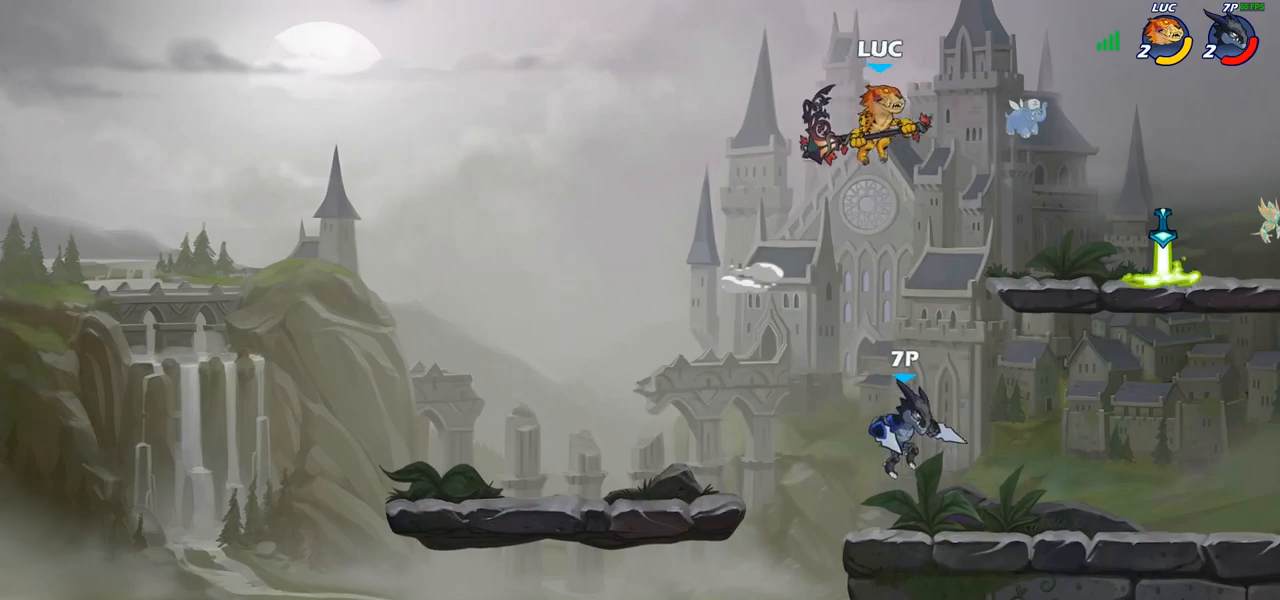
{"buttons": [], "left_stick": "center", "right_stick": "center", "events": [[67, "CIRCLE", "down"], [183, "CIRCLE", "up"], [250, "left_stick", "center"]]}
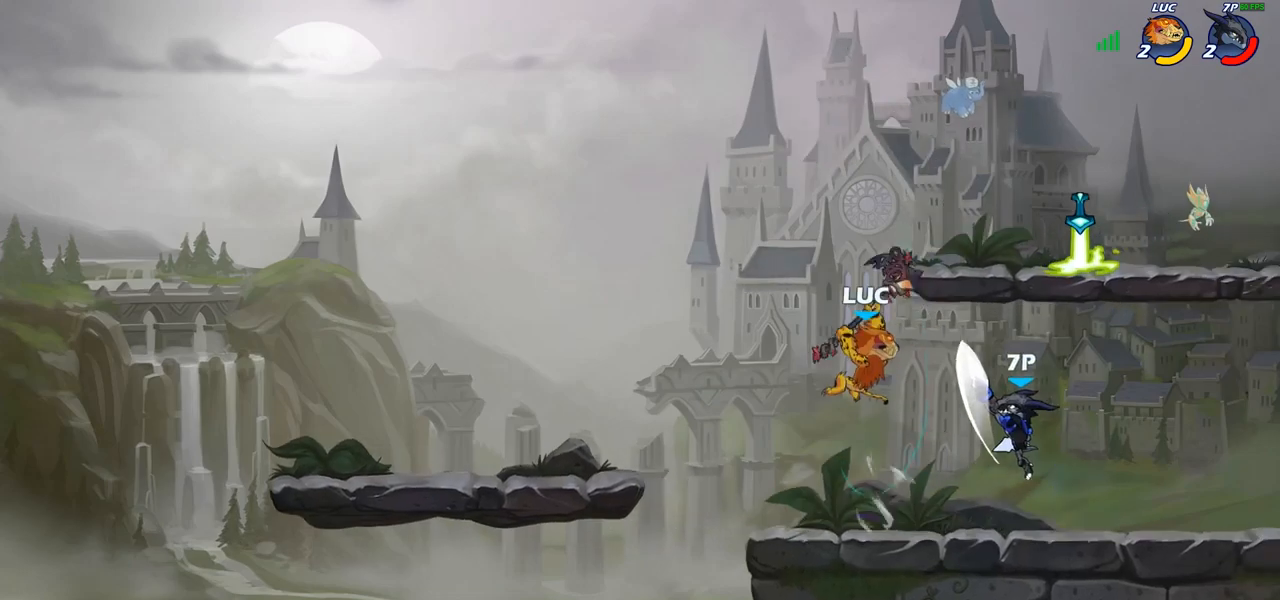
{"buttons": [], "left_stick": "center", "right_stick": "center", "events": [[17, "left_stick", "left"], [100, "left_stick", "up-left"], [333, "left_stick", "up-right"], [417, "SQUARE", "down"], [417, "left_stick", "center"], [483, "SQUARE", "up"]]}
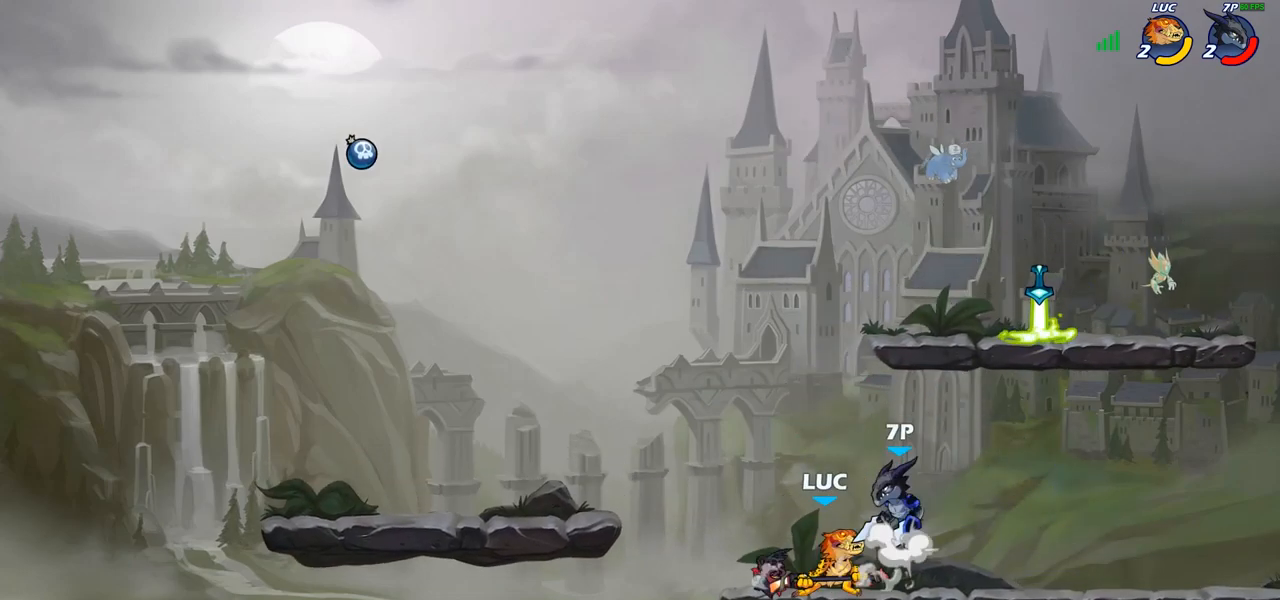
{"buttons": [], "left_stick": "right", "right_stick": "down-left", "events": [[383, "CROSS", "down"], [383, "left_stick", "right"], [433, "SQUARE", "down"], [450, "CROSS", "up"], [467, "right_stick", "down-left"], [483, "SQUARE", "up"]]}
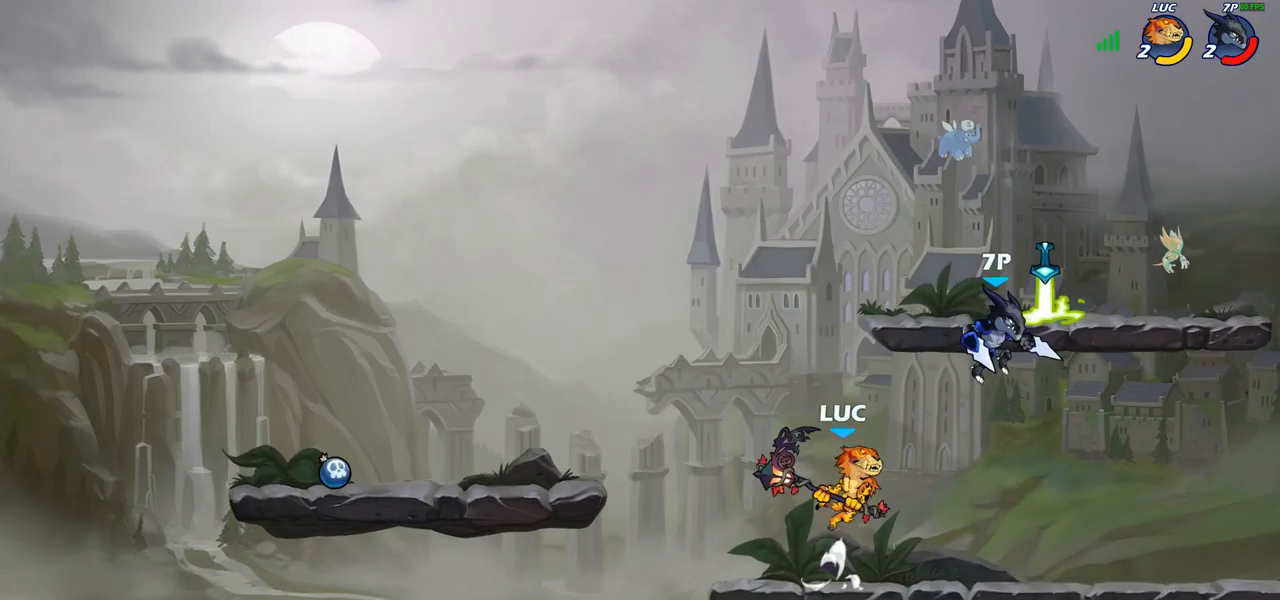
{"buttons": [], "left_stick": "right", "right_stick": "center", "events": [[17, "right_stick", "center"]]}
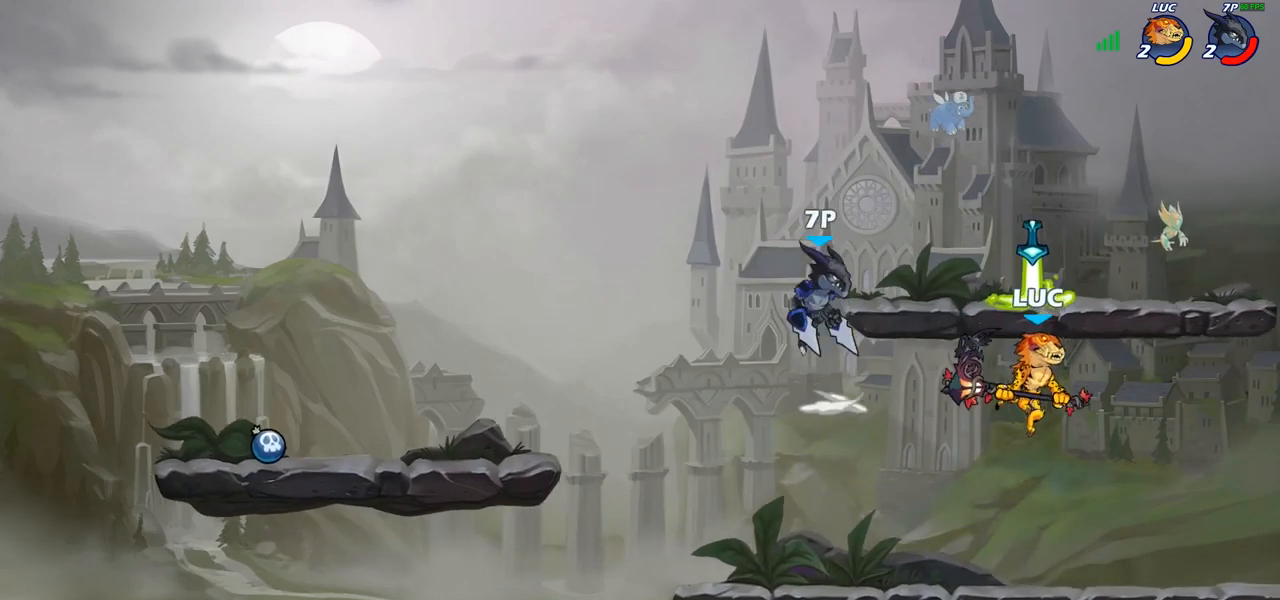
{"buttons": [], "left_stick": "right", "right_stick": "center", "events": [[133, "left_stick", "down"], [267, "left_stick", "left"], [350, "left_stick", "up"], [400, "left_stick", "right"]]}
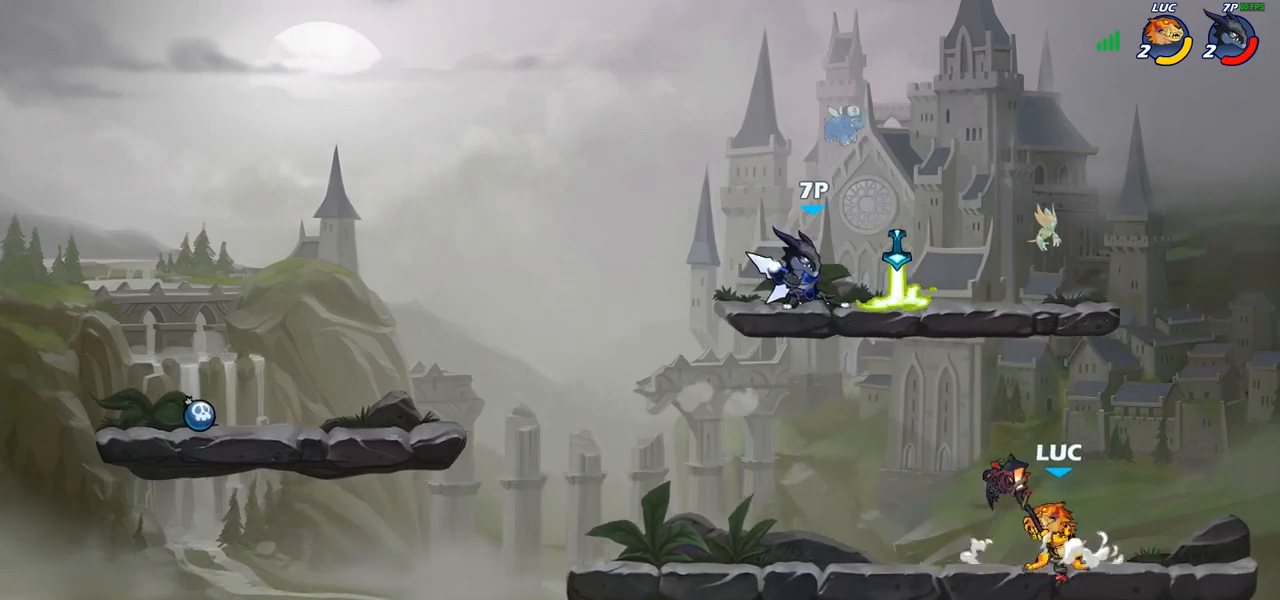
{"buttons": ["R2"], "left_stick": "down-left", "right_stick": "center", "events": [[200, "left_stick", "left"], [417, "R2", "down"], [450, "left_stick", "down-left"]]}
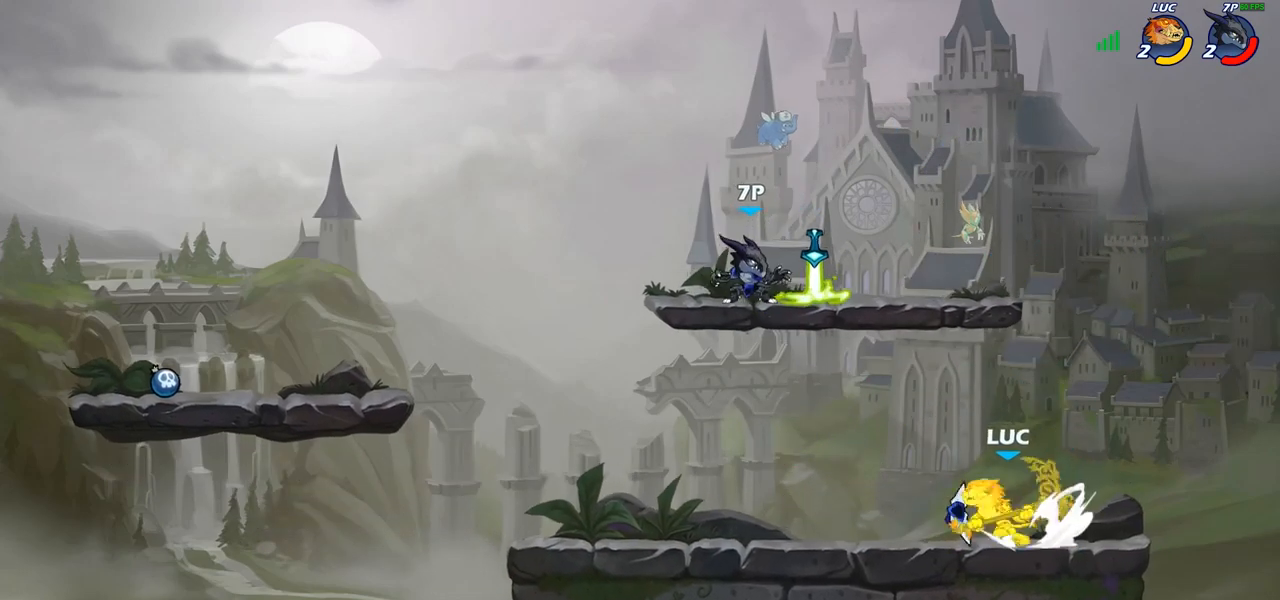
{"buttons": ["CIRCLE"], "left_stick": "down", "right_stick": "center", "events": [[67, "R2", "up"], [283, "left_stick", "left"], [383, "left_stick", "down-left"], [483, "CIRCLE", "down"], [500, "left_stick", "down"]]}
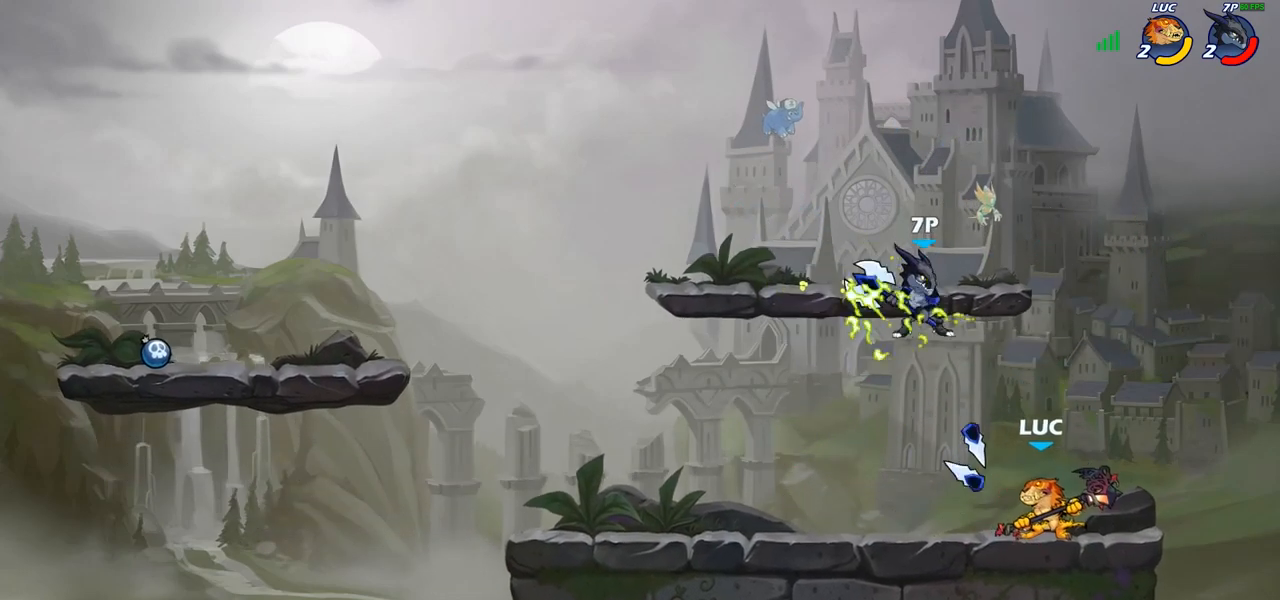
{"buttons": [], "left_stick": "center", "right_stick": "center", "events": [[183, "CIRCLE", "up"], [217, "left_stick", "center"]]}
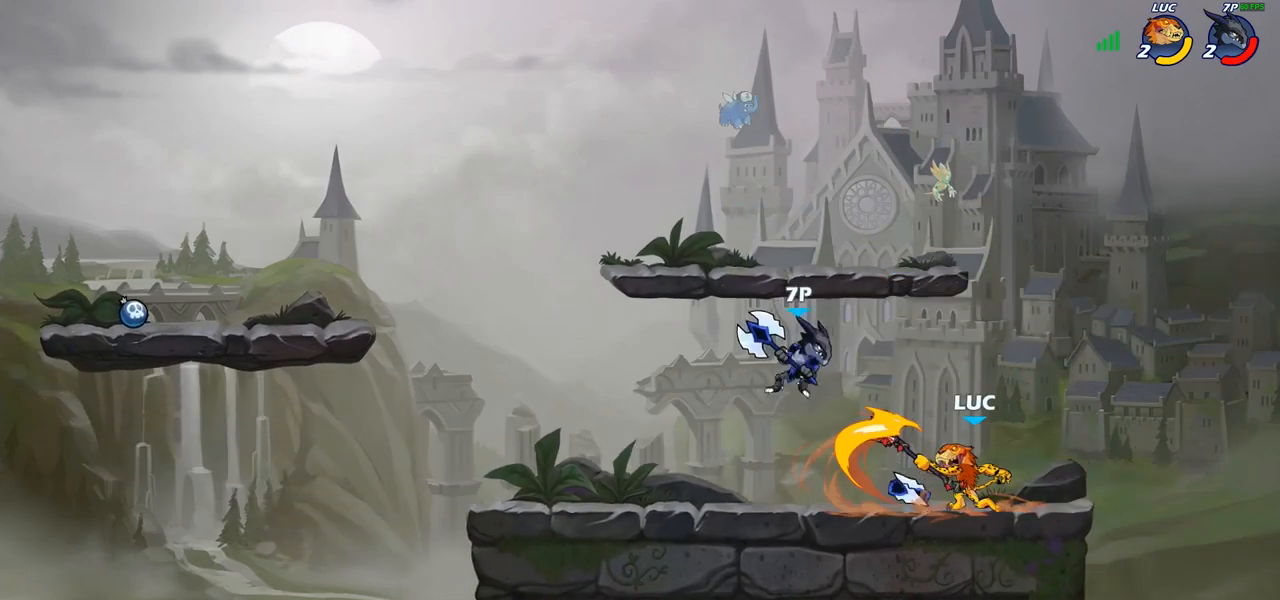
{"buttons": ["CROSS"], "left_stick": "up-right", "right_stick": "center", "events": [[167, "left_stick", "right"], [383, "CROSS", "down"], [433, "left_stick", "up-right"]]}
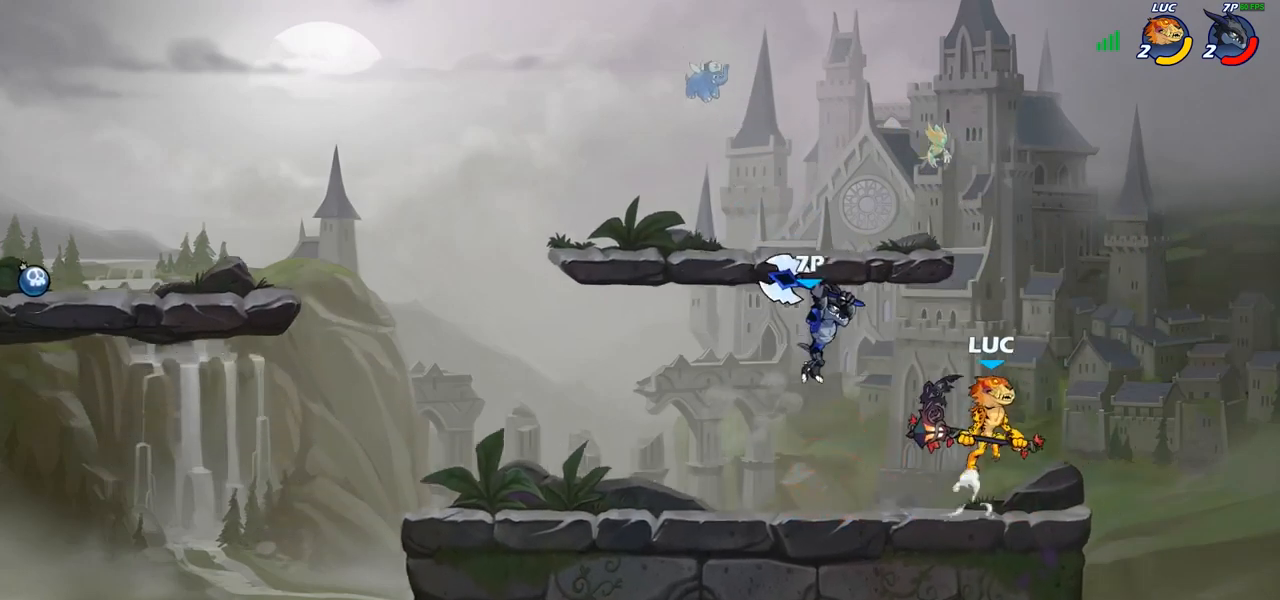
{"buttons": ["SQUARE"], "left_stick": "left", "right_stick": "center", "events": [[33, "CROSS", "up"], [117, "left_stick", "up-left"], [233, "left_stick", "down-left"], [383, "left_stick", "left"], [400, "SQUARE", "down"]]}
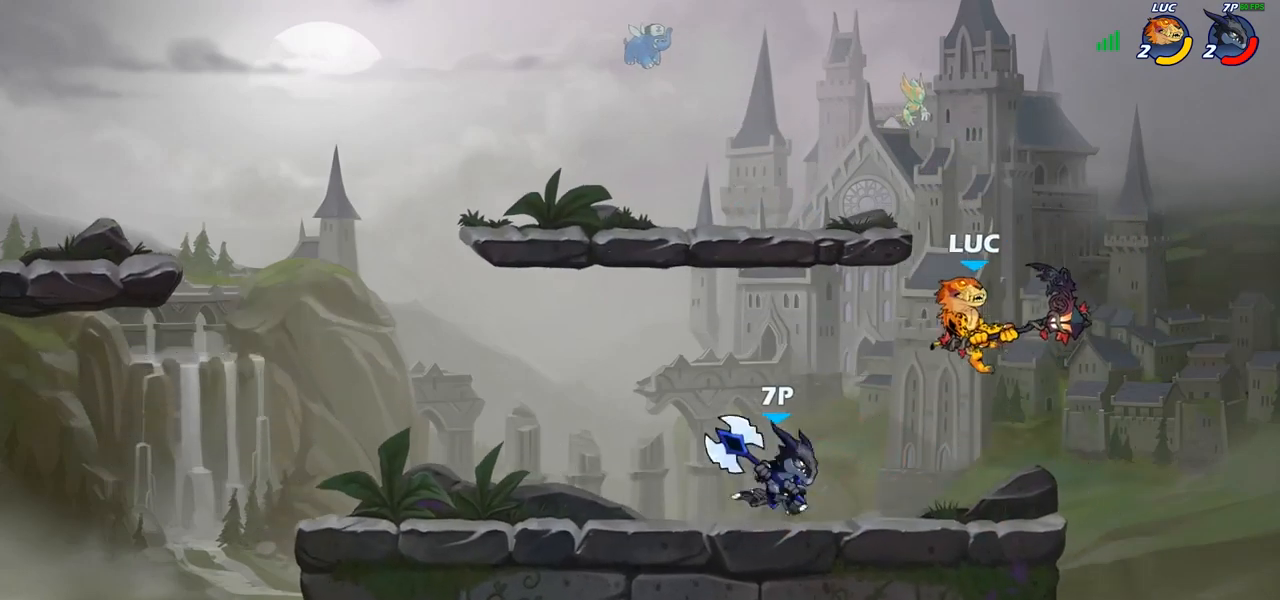
{"buttons": [], "left_stick": "left", "right_stick": "center", "events": [[17, "SQUARE", "up"]]}
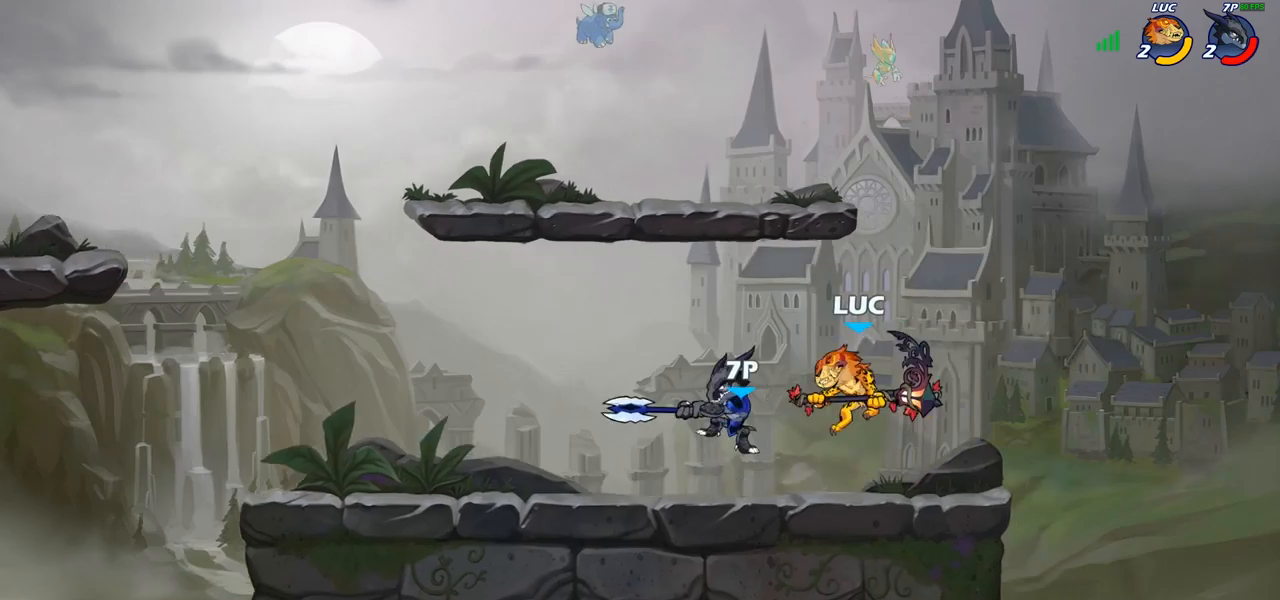
{"buttons": [], "left_stick": "up-left", "right_stick": "center", "events": [[83, "left_stick", "center"], [383, "left_stick", "left"], [467, "left_stick", "up-left"]]}
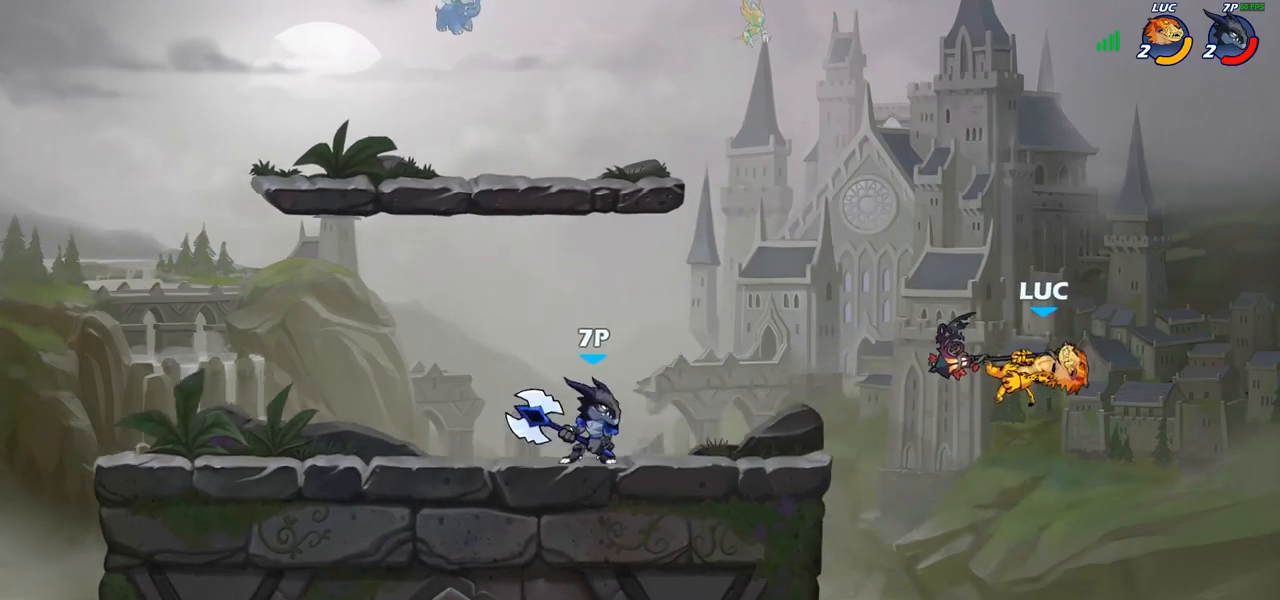
{"buttons": [], "left_stick": "up-left", "right_stick": "center", "events": [[167, "CIRCLE", "down"], [250, "left_stick", "center"], [283, "CIRCLE", "up"], [467, "left_stick", "up-left"]]}
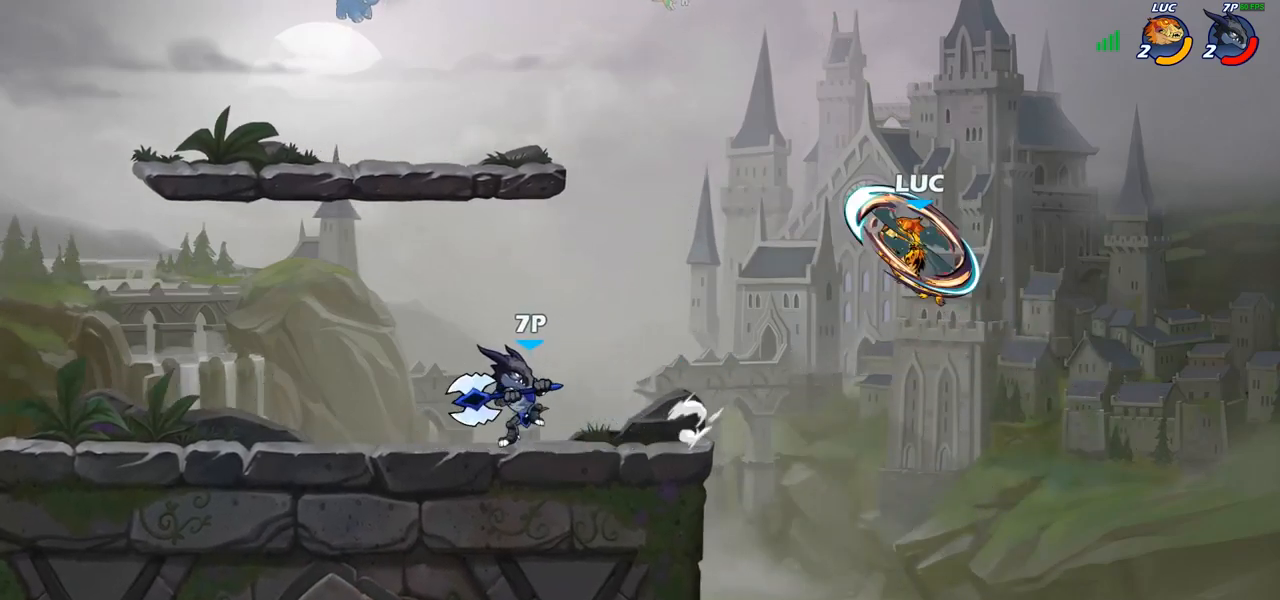
{"buttons": [], "left_stick": "up-left", "right_stick": "center", "events": [[117, "left_stick", "up-right"], [283, "CROSS", "down"], [383, "left_stick", "up-left"], [467, "CROSS", "up"]]}
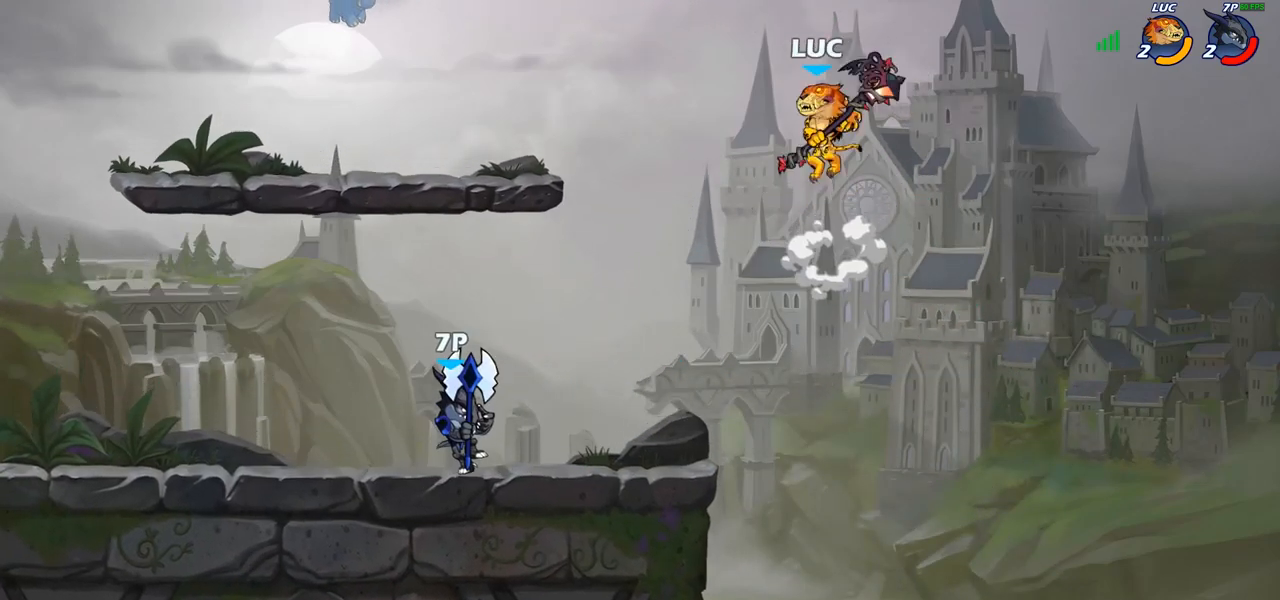
{"buttons": [], "left_stick": "down-right", "right_stick": "center", "events": [[217, "left_stick", "up-right"], [350, "left_stick", "down-right"]]}
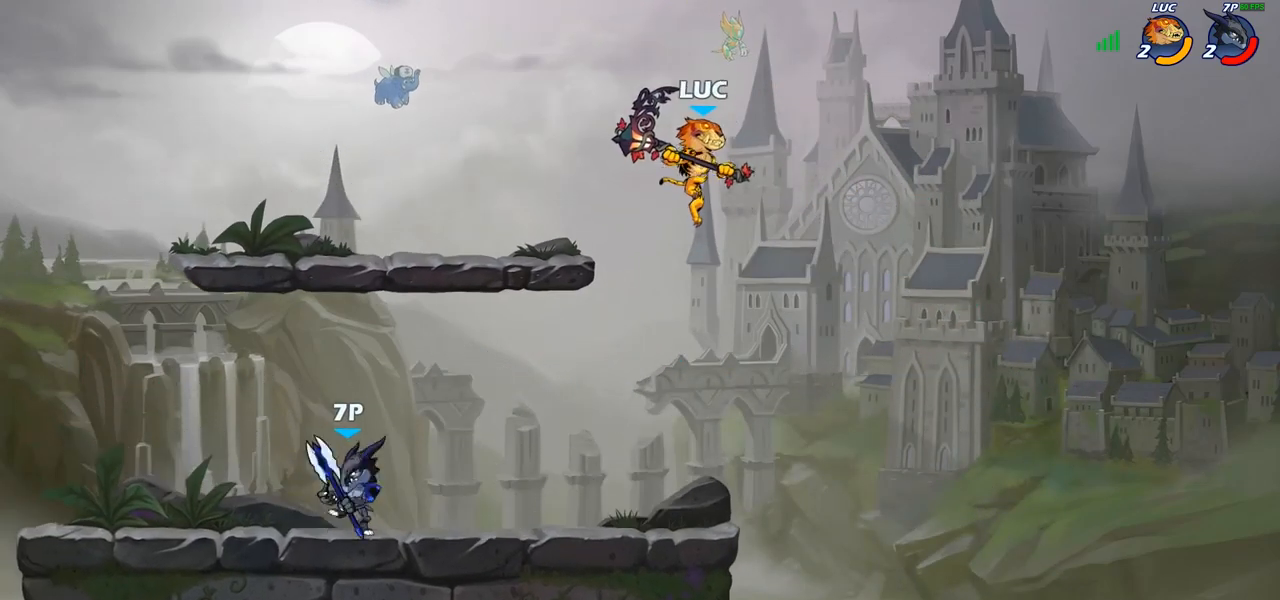
{"buttons": ["CIRCLE"], "left_stick": "down-left", "right_stick": "center", "events": [[150, "left_stick", "down-left"], [400, "CIRCLE", "down"]]}
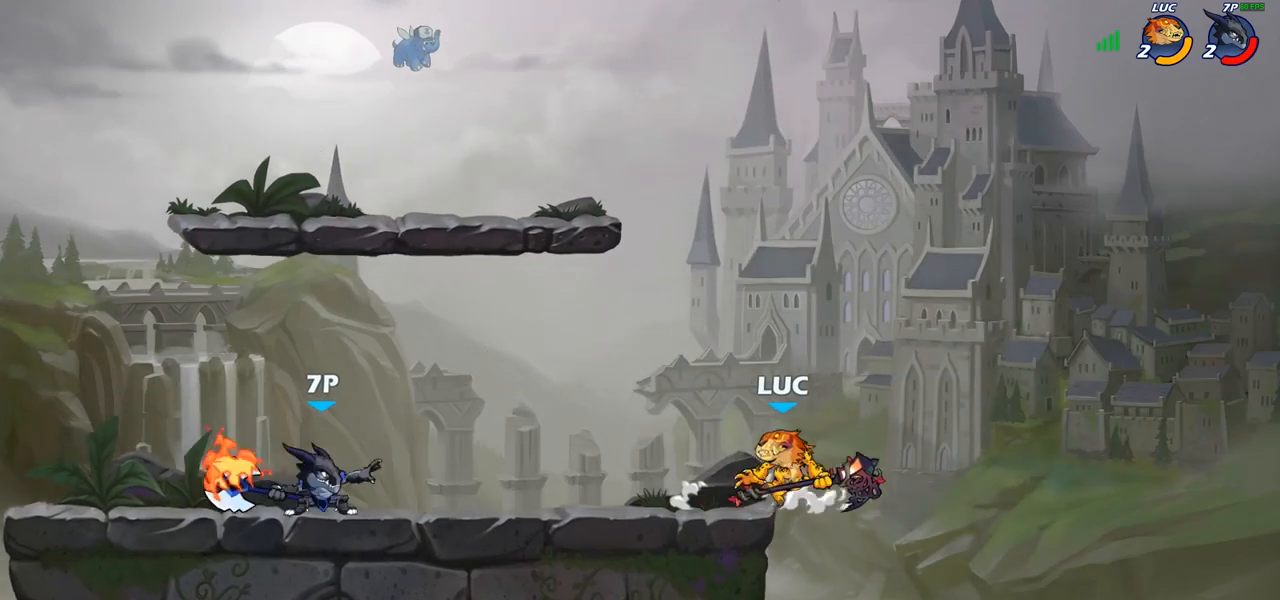
{"buttons": [], "left_stick": "center", "right_stick": "center", "events": [[167, "CIRCLE", "up"], [217, "left_stick", "center"]]}
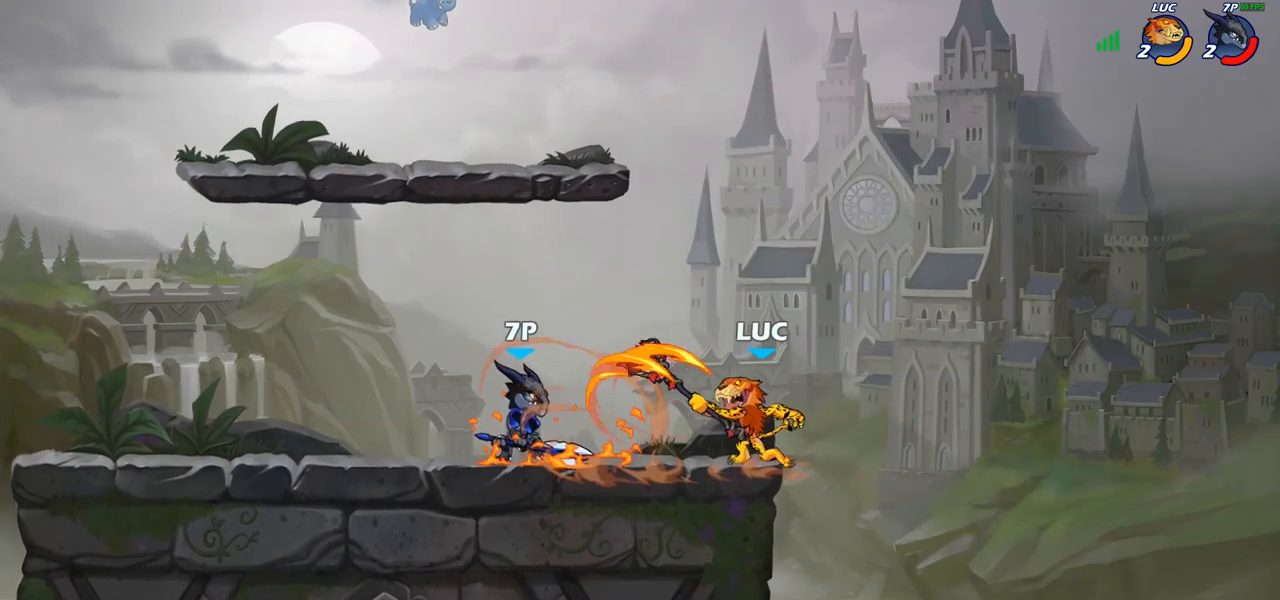
{"buttons": [], "left_stick": "up-left", "right_stick": "center", "events": [[167, "left_stick", "right"], [267, "CROSS", "down"], [417, "CROSS", "up"], [433, "left_stick", "up-left"]]}
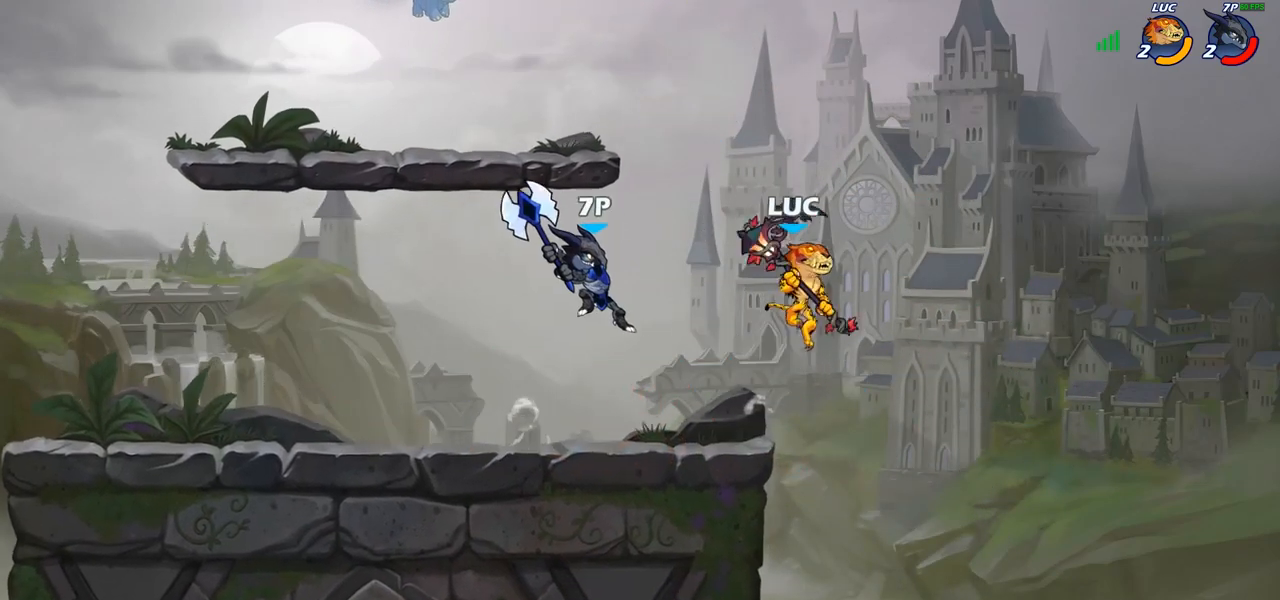
{"buttons": [], "left_stick": "up-left", "right_stick": "center", "events": [[183, "R2", "down"], [417, "R2", "up"]]}
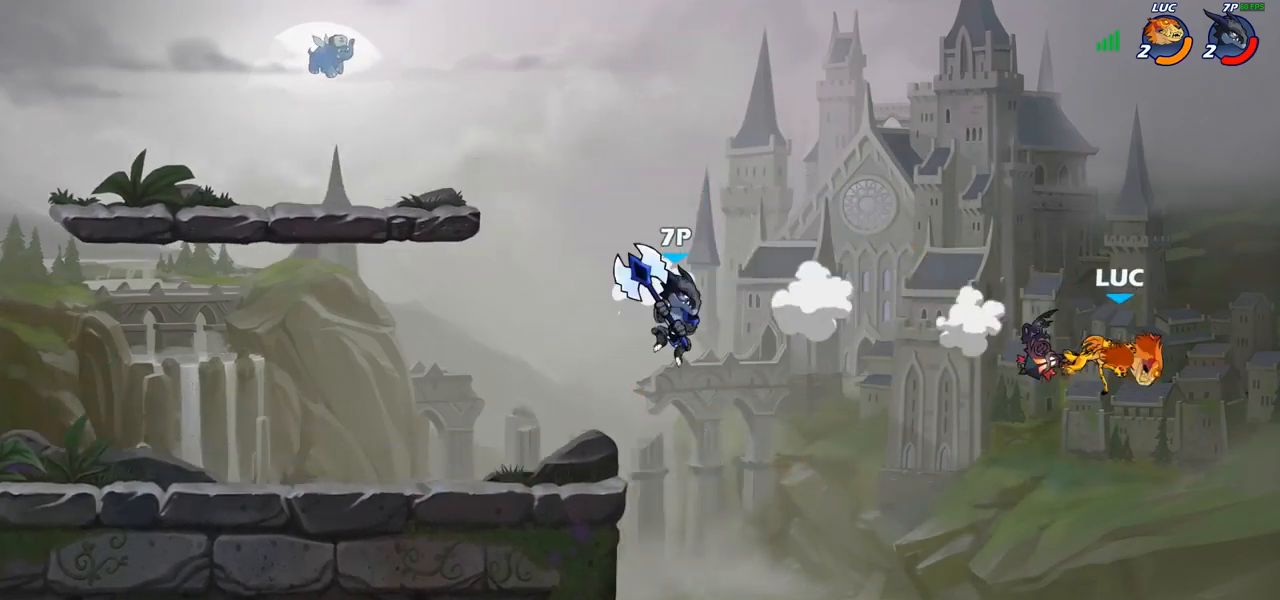
{"buttons": ["CROSS"], "left_stick": "up-left", "right_stick": "center", "events": [[400, "CROSS", "down"]]}
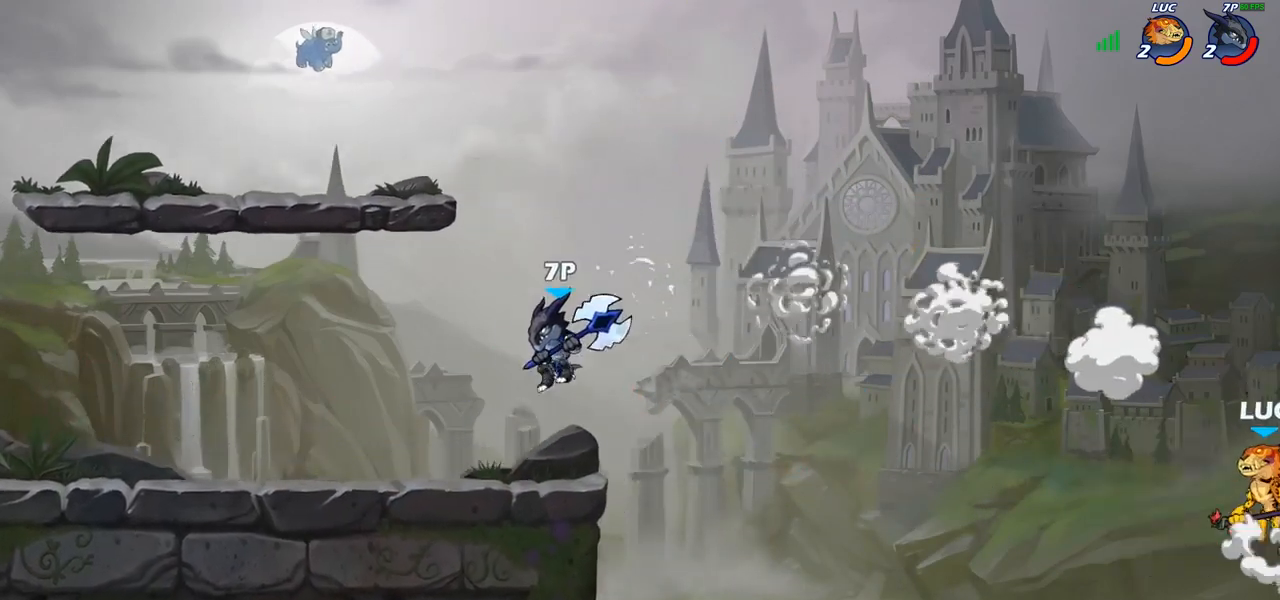
{"buttons": [], "left_stick": "down-left", "right_stick": "center", "events": [[83, "CROSS", "up"], [317, "left_stick", "down-left"]]}
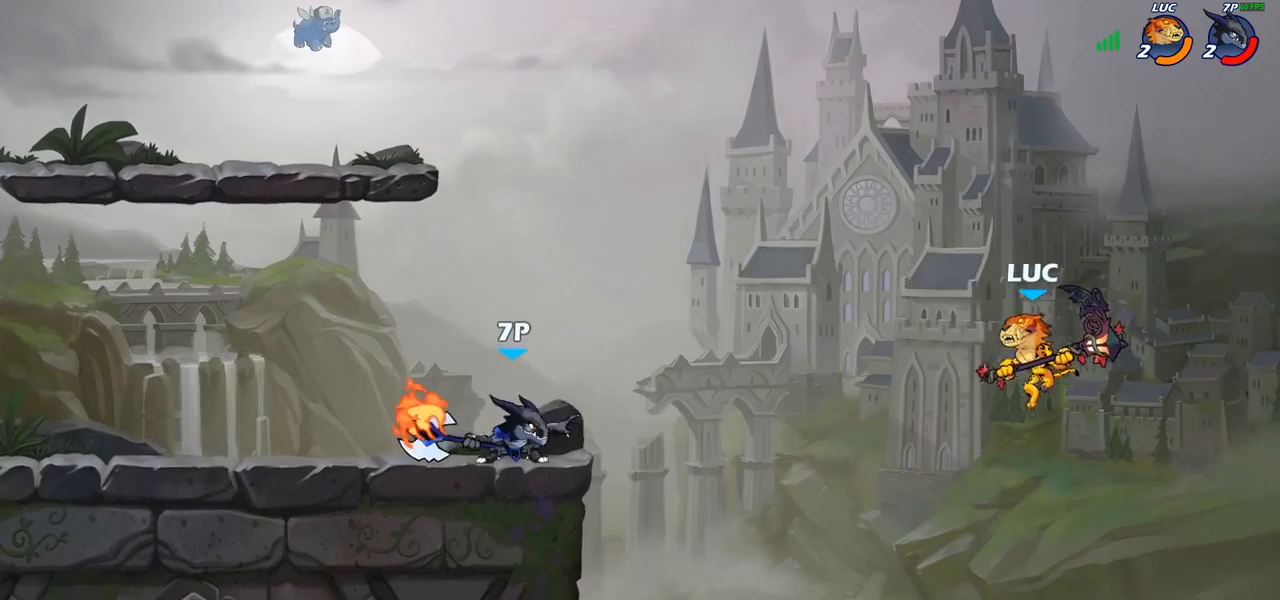
{"buttons": ["CIRCLE"], "left_stick": "up-left", "right_stick": "center", "events": [[33, "left_stick", "left"], [333, "left_stick", "up-left"], [483, "CIRCLE", "down"]]}
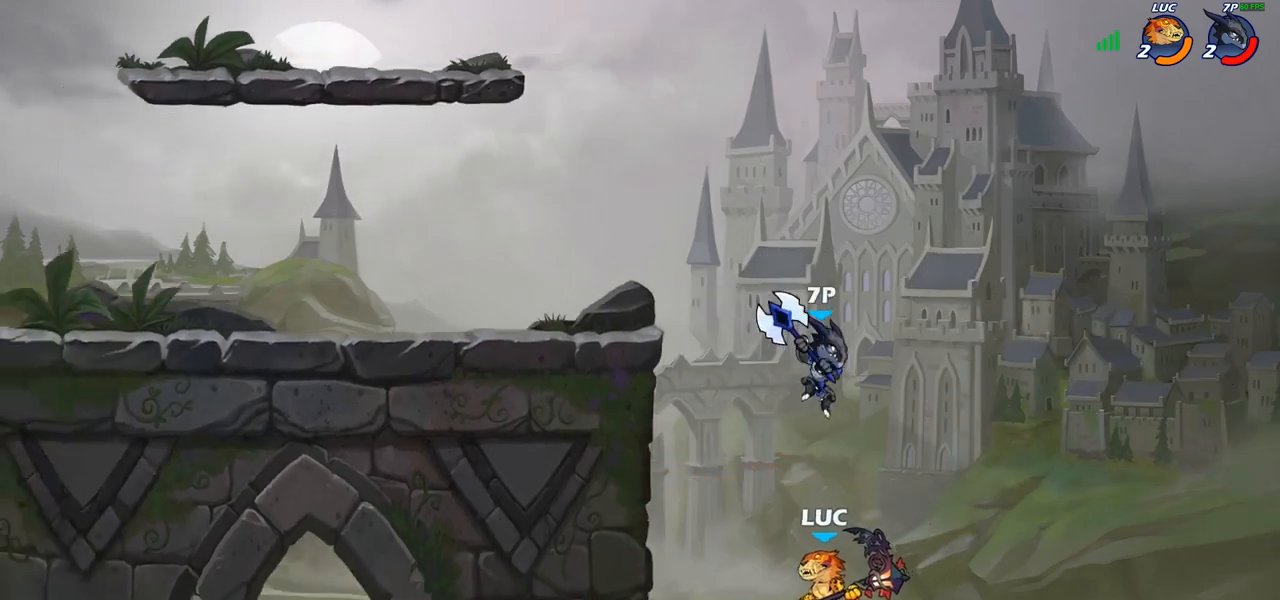
{"buttons": [], "left_stick": "up-right", "right_stick": "center", "events": [[100, "CIRCLE", "up"], [467, "left_stick", "up-right"]]}